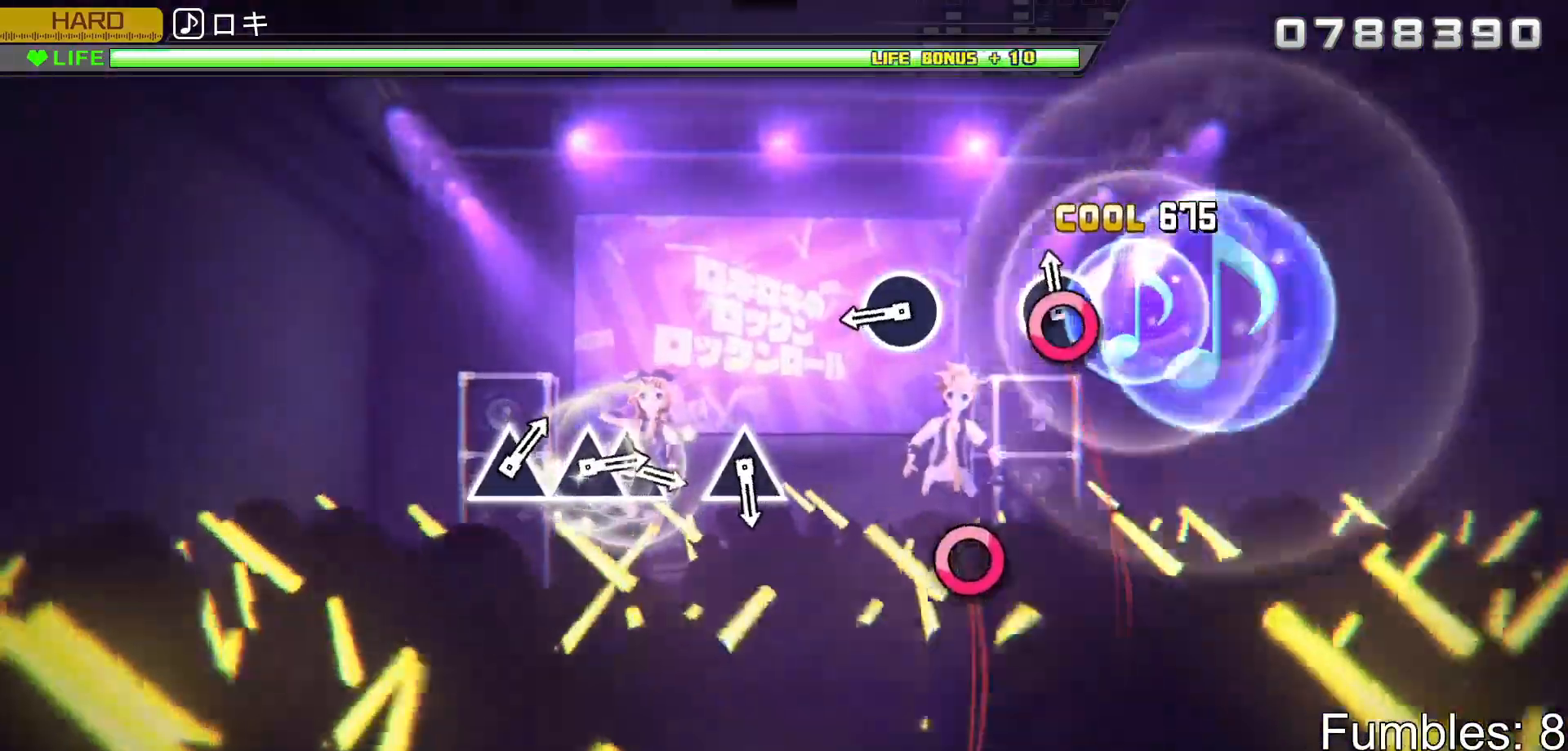
Gameplay with a controller (PlayStation layout); each line is a JSON object with the inputs held at the frame after it. "events" lists button and stick changes between this image and that frame as [ms after this image, input, new state], when the widget could be followed in between. Not read: L3.
{"buttons": ["CIRCLE", "L2"], "left_stick": "center", "right_stick": "center", "events": [[33, "CIRCLE", "down"], [200, "CIRCLE", "up"], [433, "CIRCLE", "down"]]}
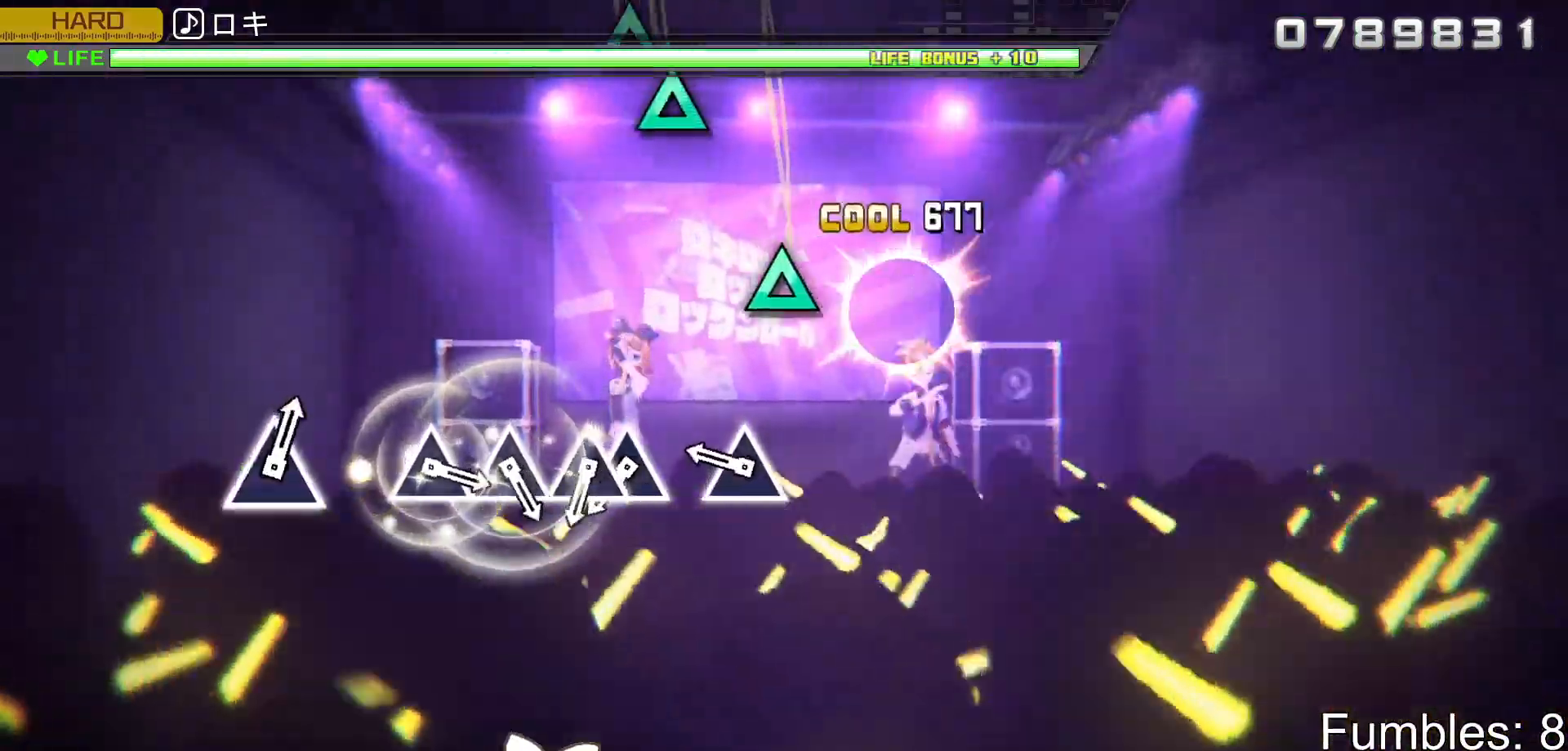
{"buttons": ["L2"], "left_stick": "center", "right_stick": "center", "events": [[83, "CIRCLE", "up"], [333, "TRIANGLE", "down"], [450, "TRIANGLE", "up"]]}
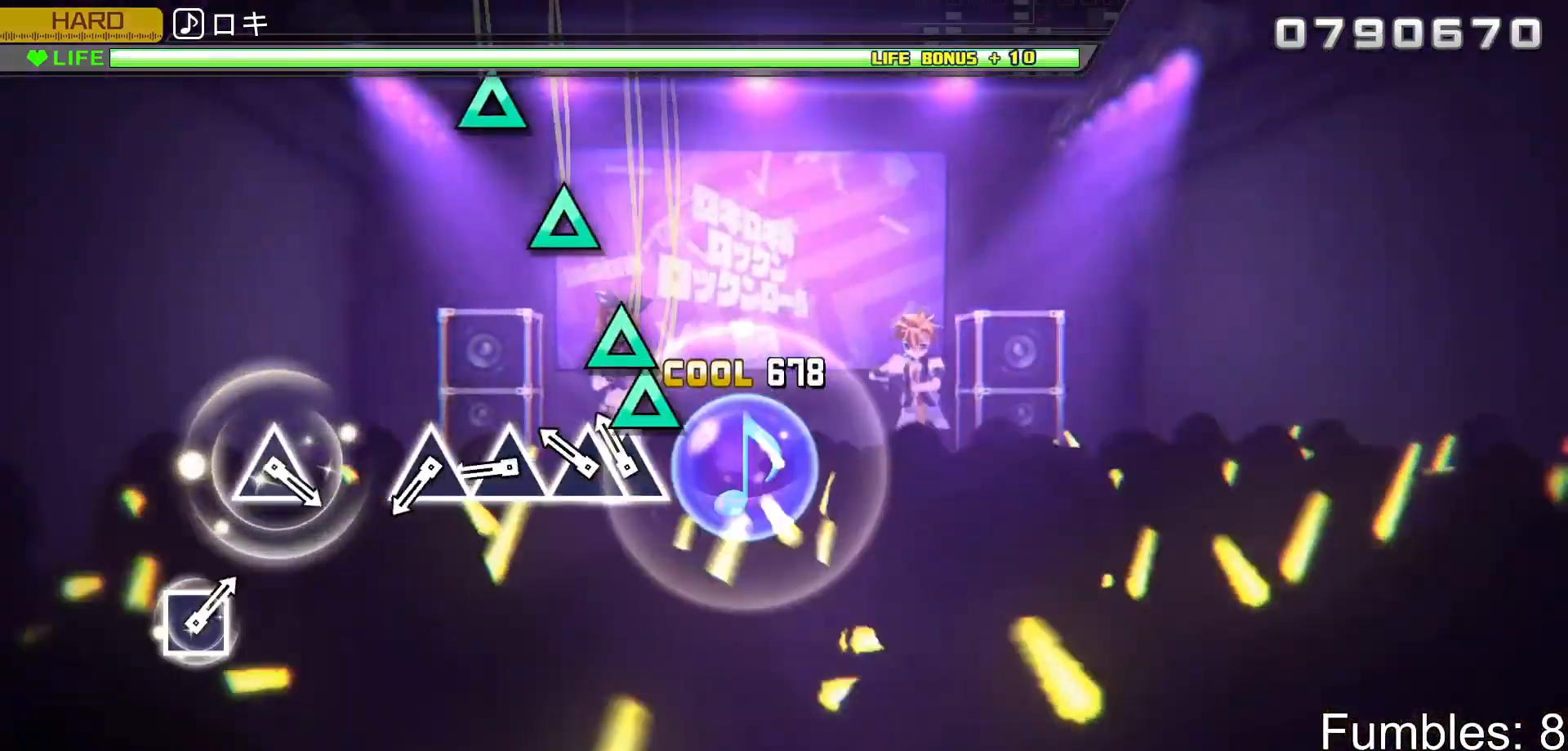
{"buttons": ["TRIANGLE", "L2"], "left_stick": "center", "right_stick": "center", "events": [[117, "TRIANGLE", "down"], [217, "DPAD_UP", "down"], [250, "TRIANGLE", "up"], [367, "DPAD_UP", "up"], [433, "TRIANGLE", "down"]]}
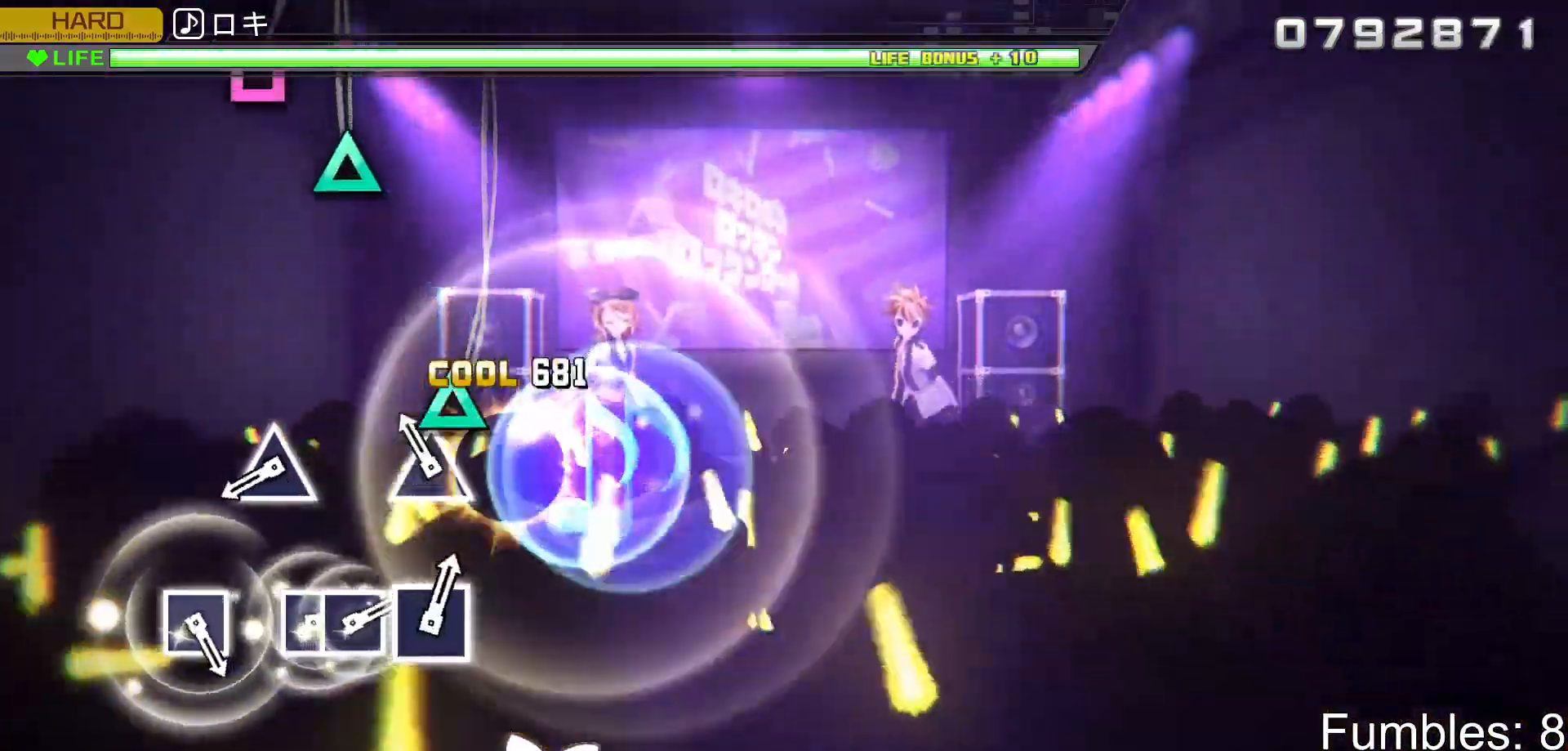
{"buttons": ["L2"], "left_stick": "center", "right_stick": "center", "events": [[33, "TRIANGLE", "up"], [133, "TRIANGLE", "down"], [317, "TRIANGLE", "up"]]}
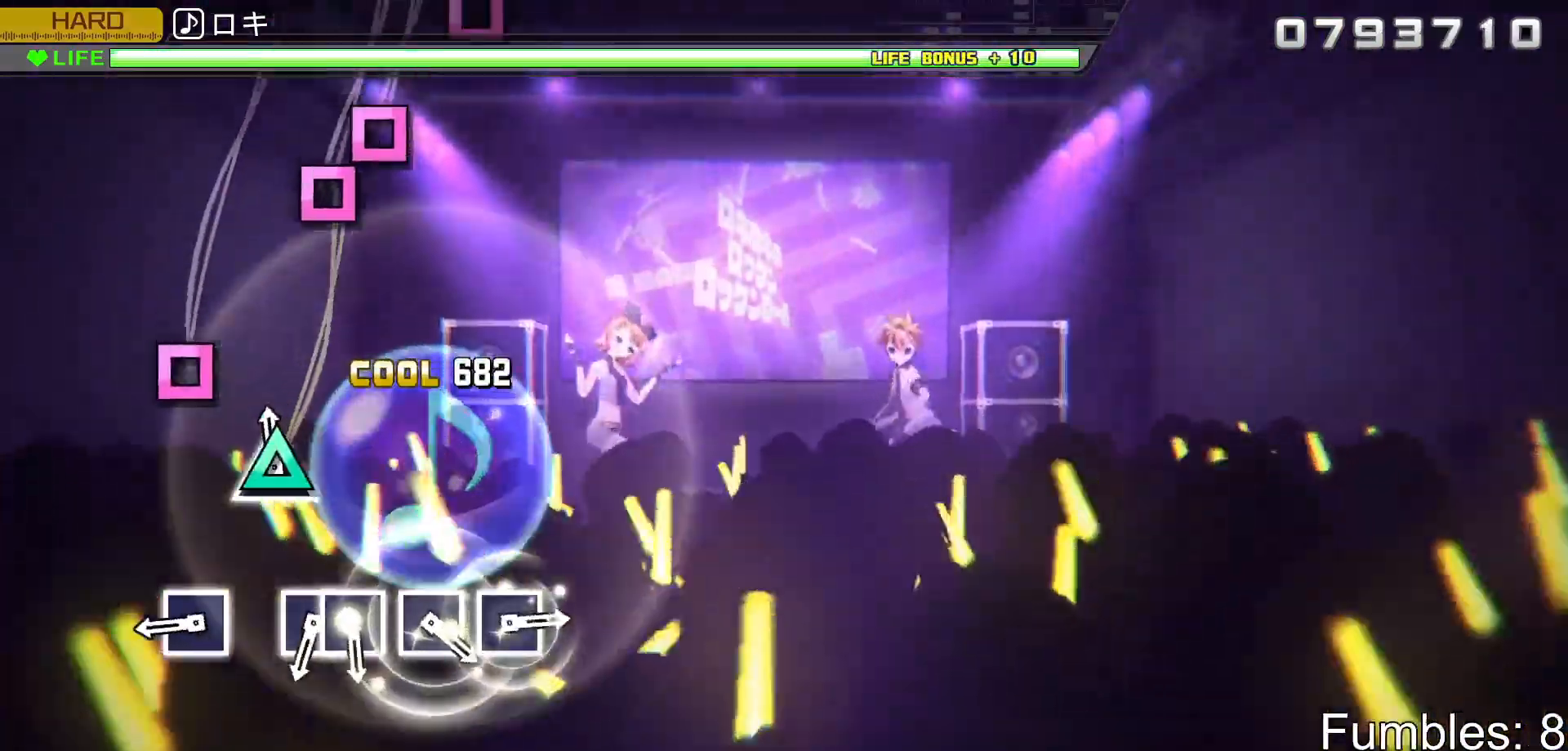
{"buttons": ["SQUARE", "L2"], "left_stick": "center", "right_stick": "center", "events": [[33, "TRIANGLE", "down"], [217, "TRIANGLE", "up"], [433, "SQUARE", "down"]]}
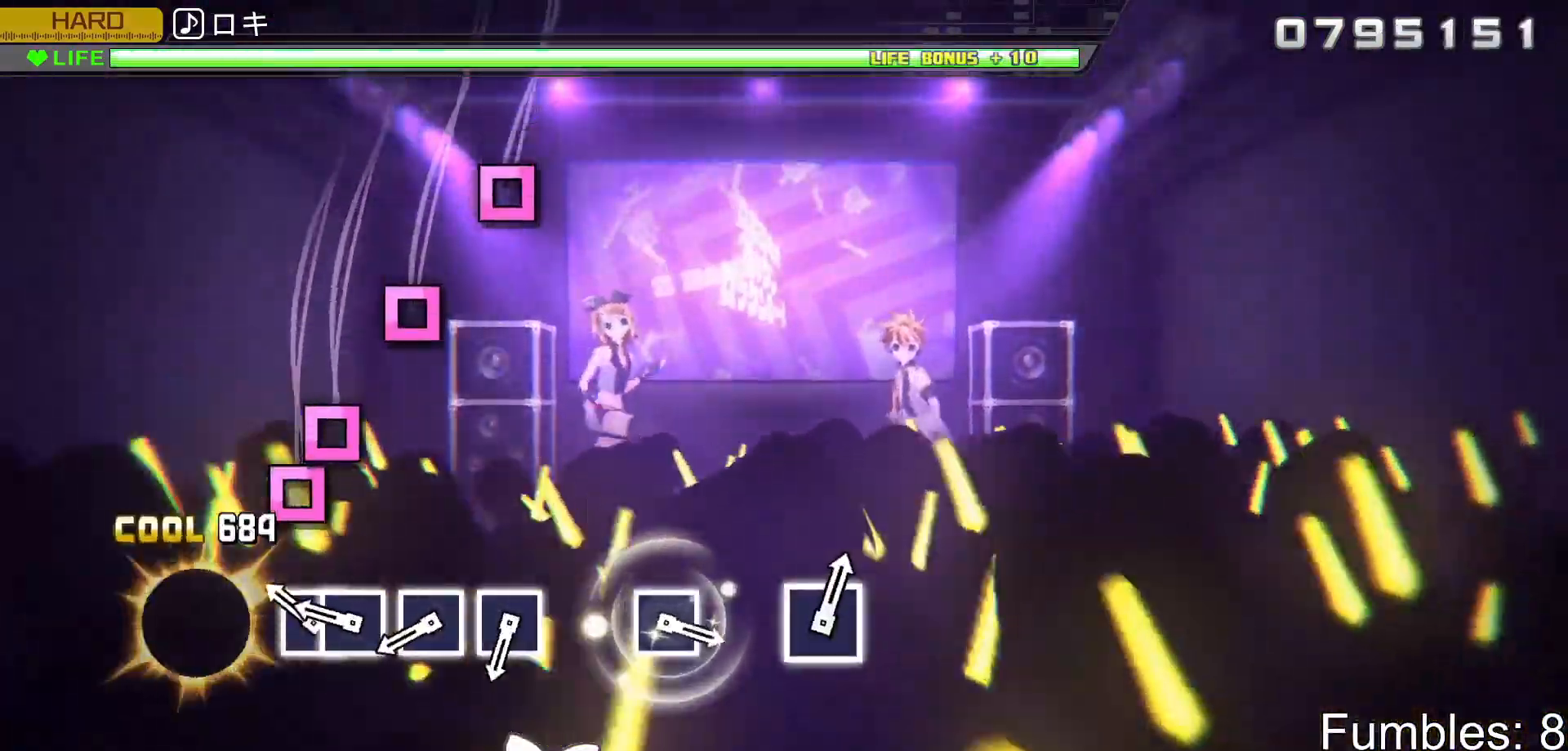
{"buttons": ["L2"], "left_stick": "center", "right_stick": "center", "events": [[50, "SQUARE", "up"], [217, "SQUARE", "down"], [317, "DPAD_LEFT", "down"], [333, "SQUARE", "up"], [450, "DPAD_LEFT", "up"]]}
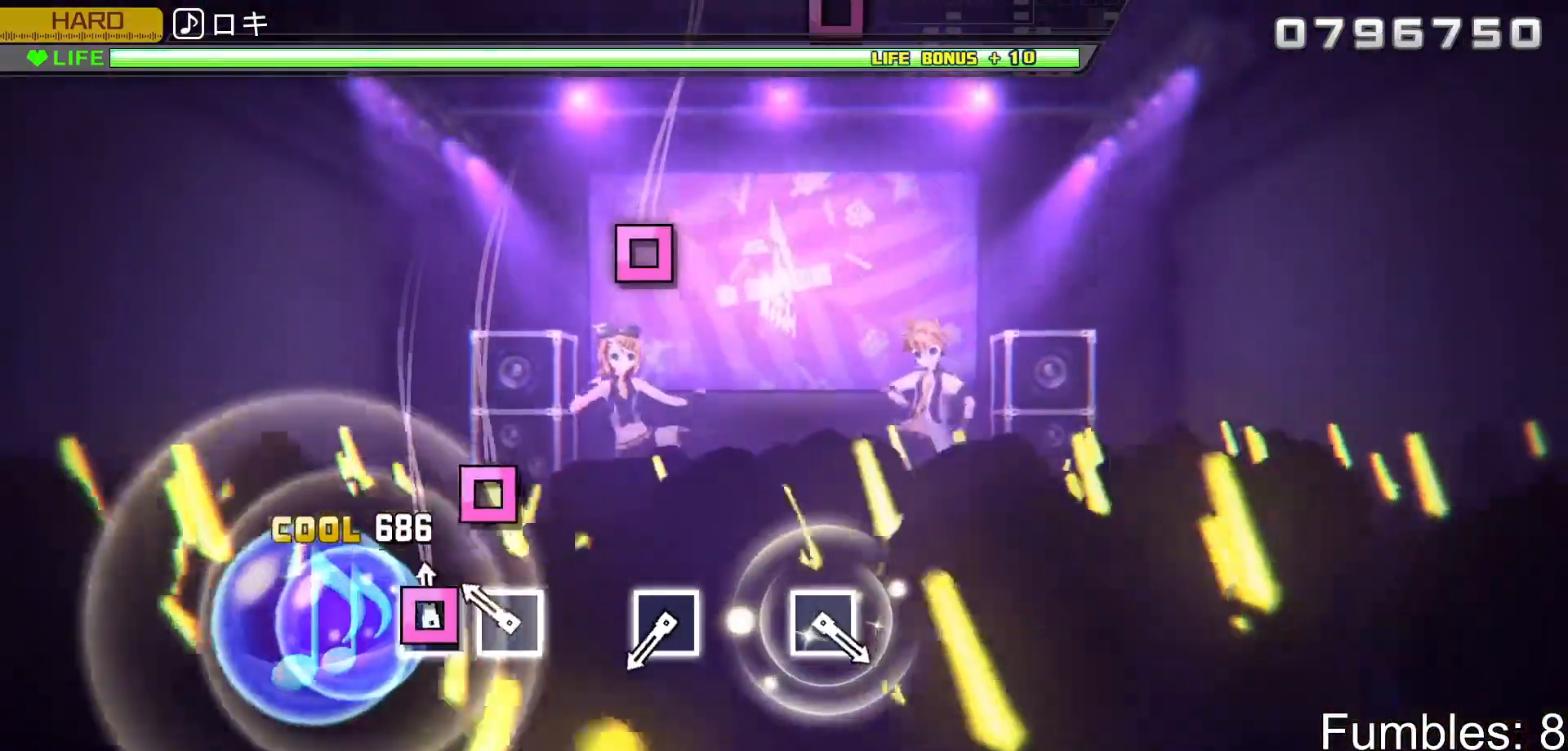
{"buttons": ["L2"], "left_stick": "center", "right_stick": "center", "events": [[33, "SQUARE", "down"], [133, "SQUARE", "up"], [233, "SQUARE", "down"], [400, "SQUARE", "up"]]}
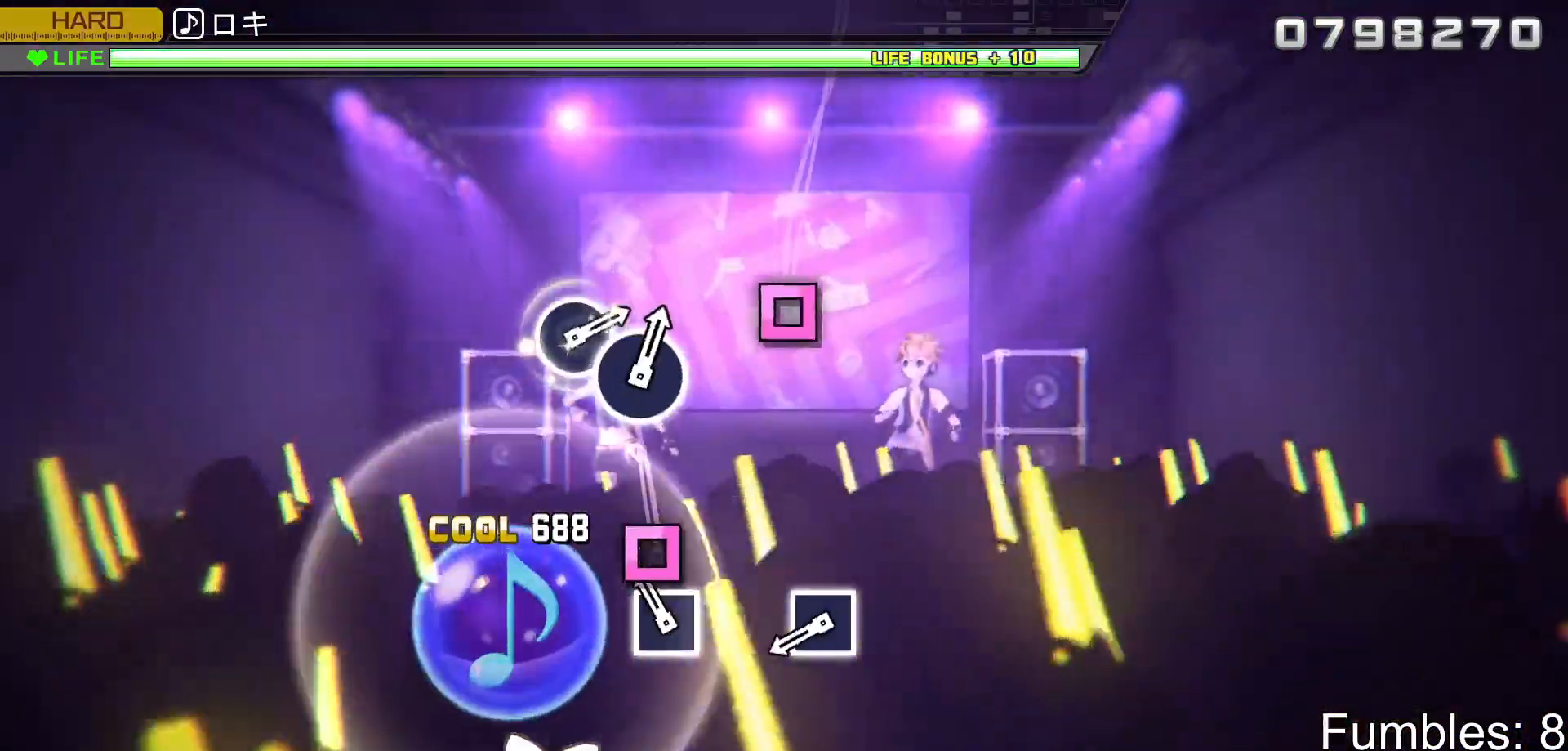
{"buttons": ["L2"], "left_stick": "center", "right_stick": "center", "events": [[133, "SQUARE", "down"], [333, "SQUARE", "up"]]}
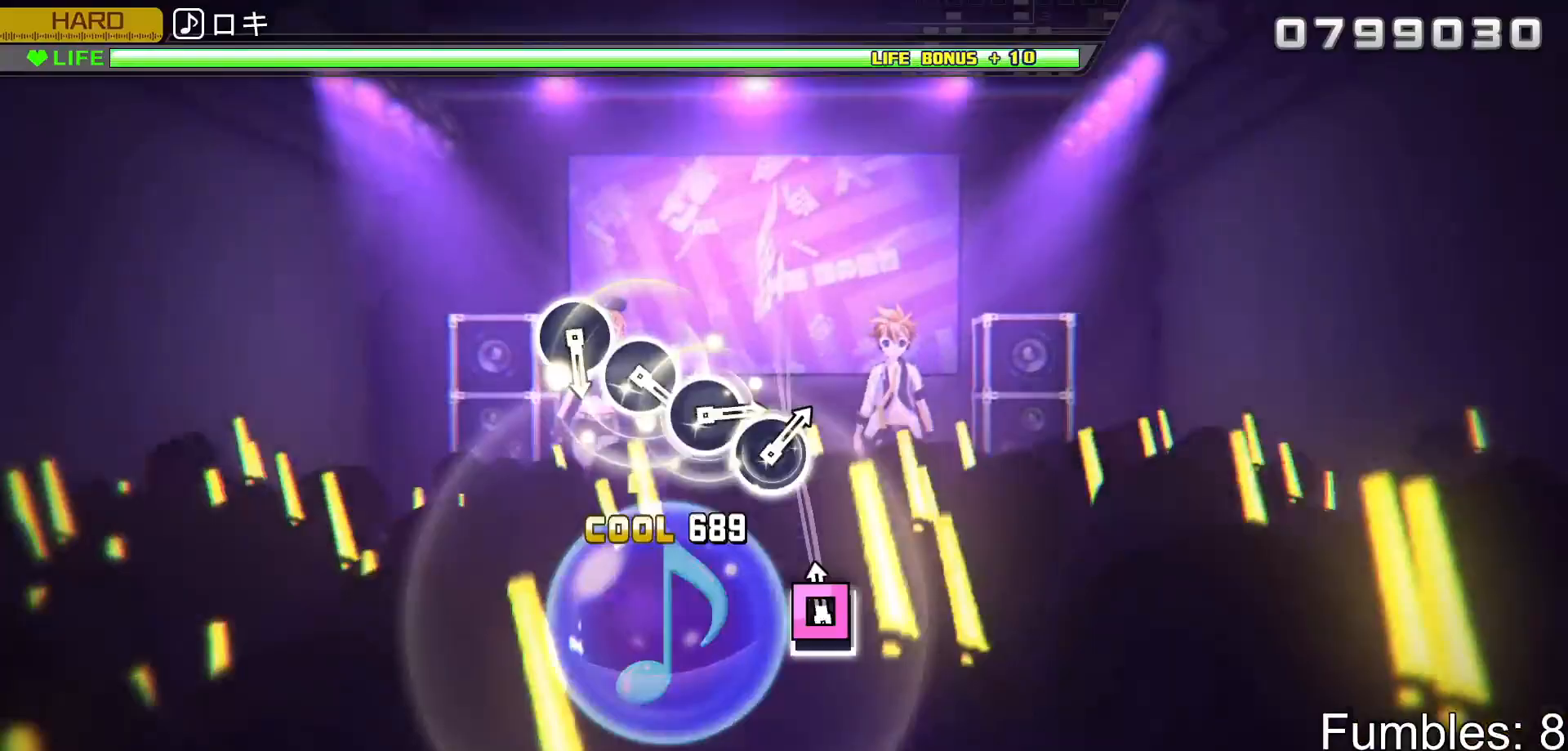
{"buttons": ["L2"], "left_stick": "center", "right_stick": "center", "events": [[33, "SQUARE", "down"], [200, "SQUARE", "up"]]}
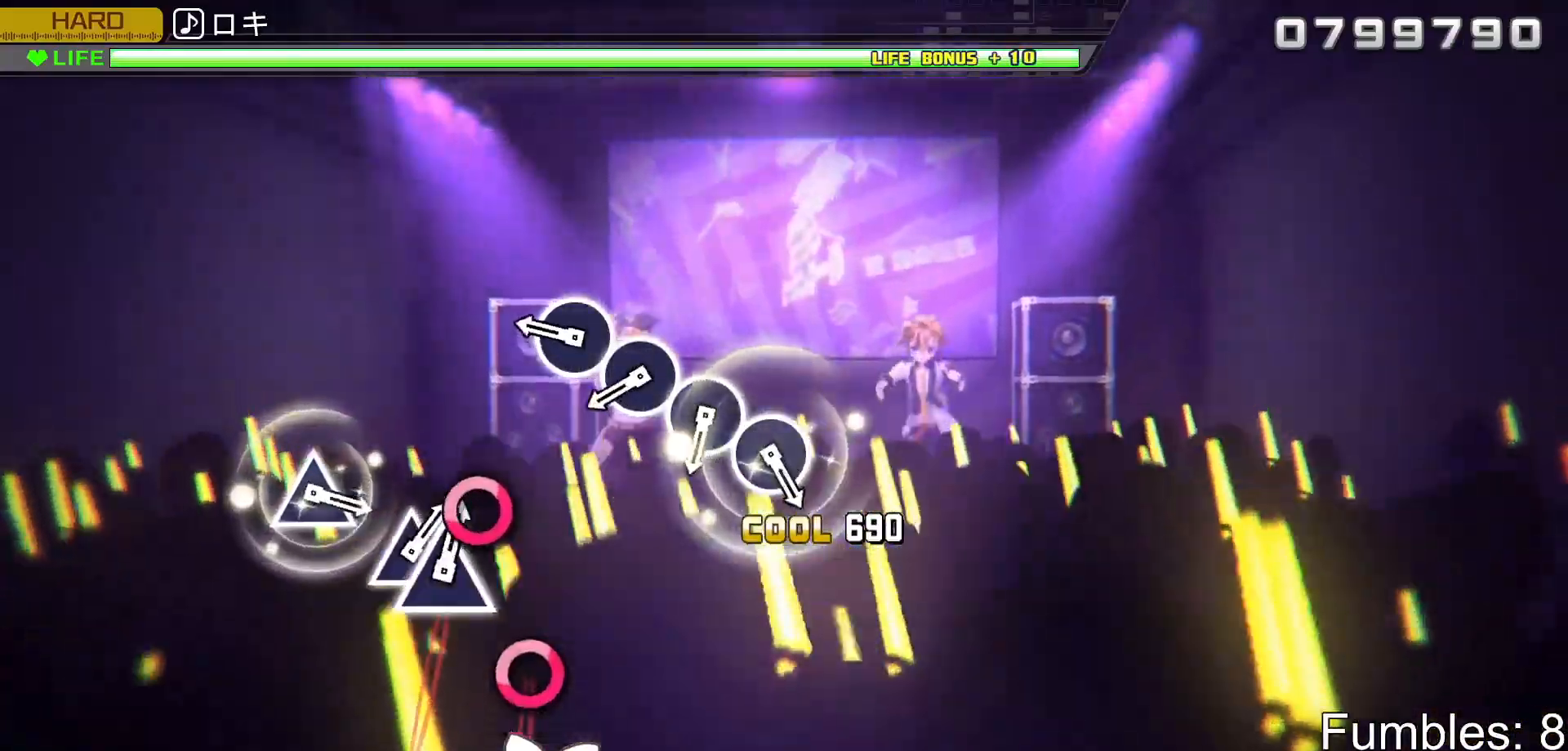
{"buttons": ["L2"], "left_stick": "center", "right_stick": "center", "events": [[317, "CIRCLE", "down"], [433, "CIRCLE", "up"]]}
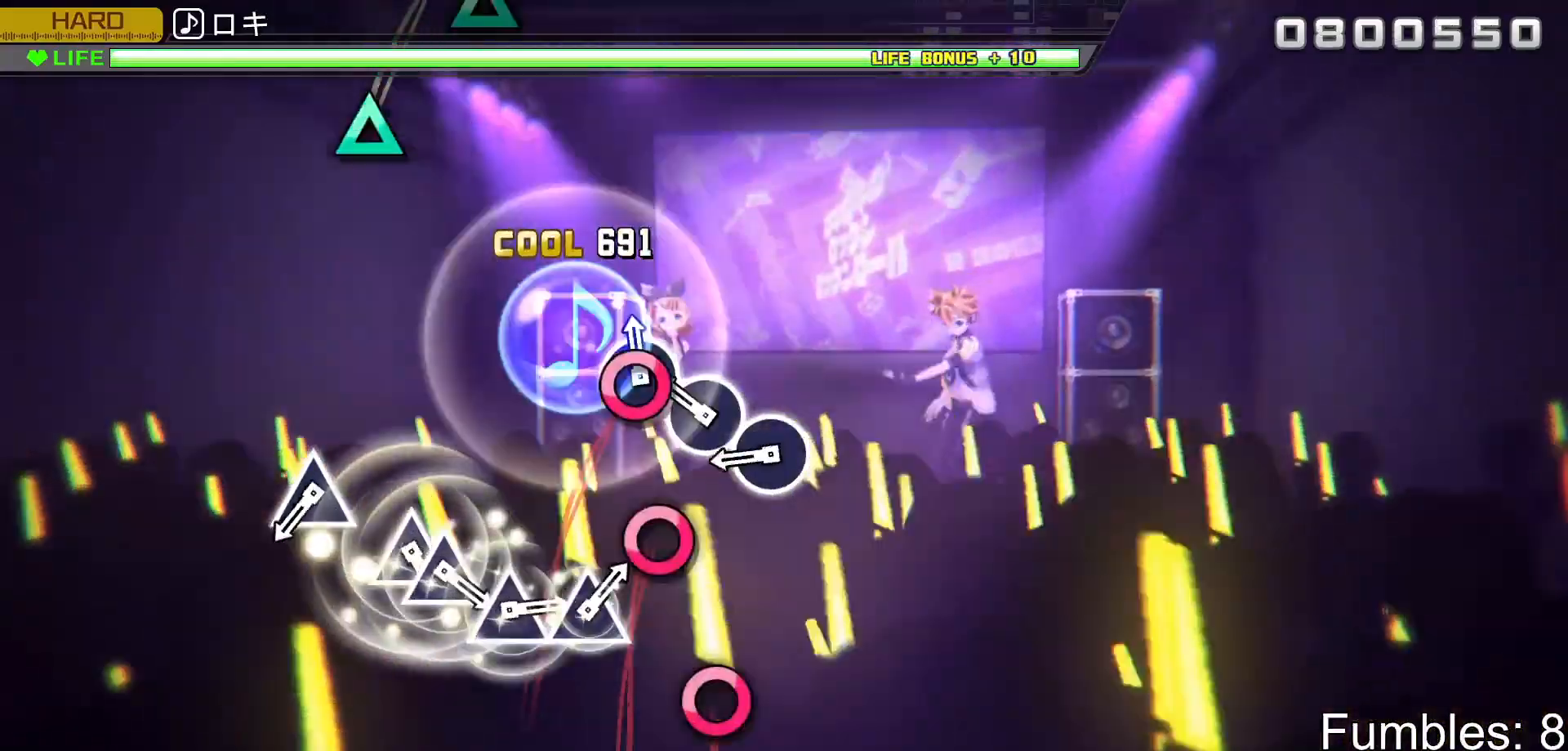
{"buttons": ["CIRCLE", "L2"], "left_stick": "center", "right_stick": "center", "events": [[33, "CIRCLE", "down"], [150, "CIRCLE", "up"], [233, "CIRCLE", "down"], [367, "CIRCLE", "up"], [450, "CIRCLE", "down"]]}
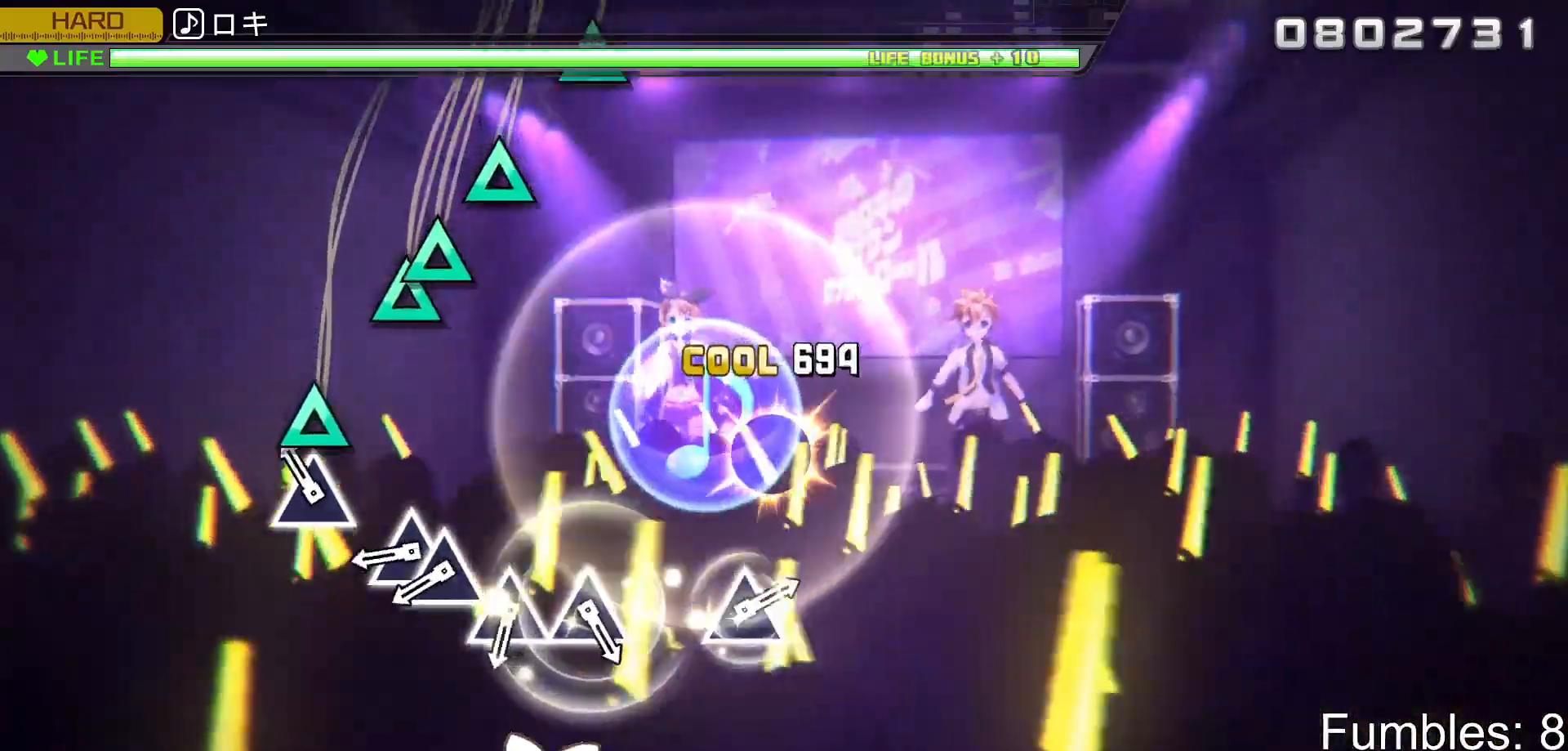
{"buttons": ["TRIANGLE", "L2"], "left_stick": "center", "right_stick": "center", "events": [[50, "CIRCLE", "up"], [150, "TRIANGLE", "down"], [267, "TRIANGLE", "up"], [433, "TRIANGLE", "down"]]}
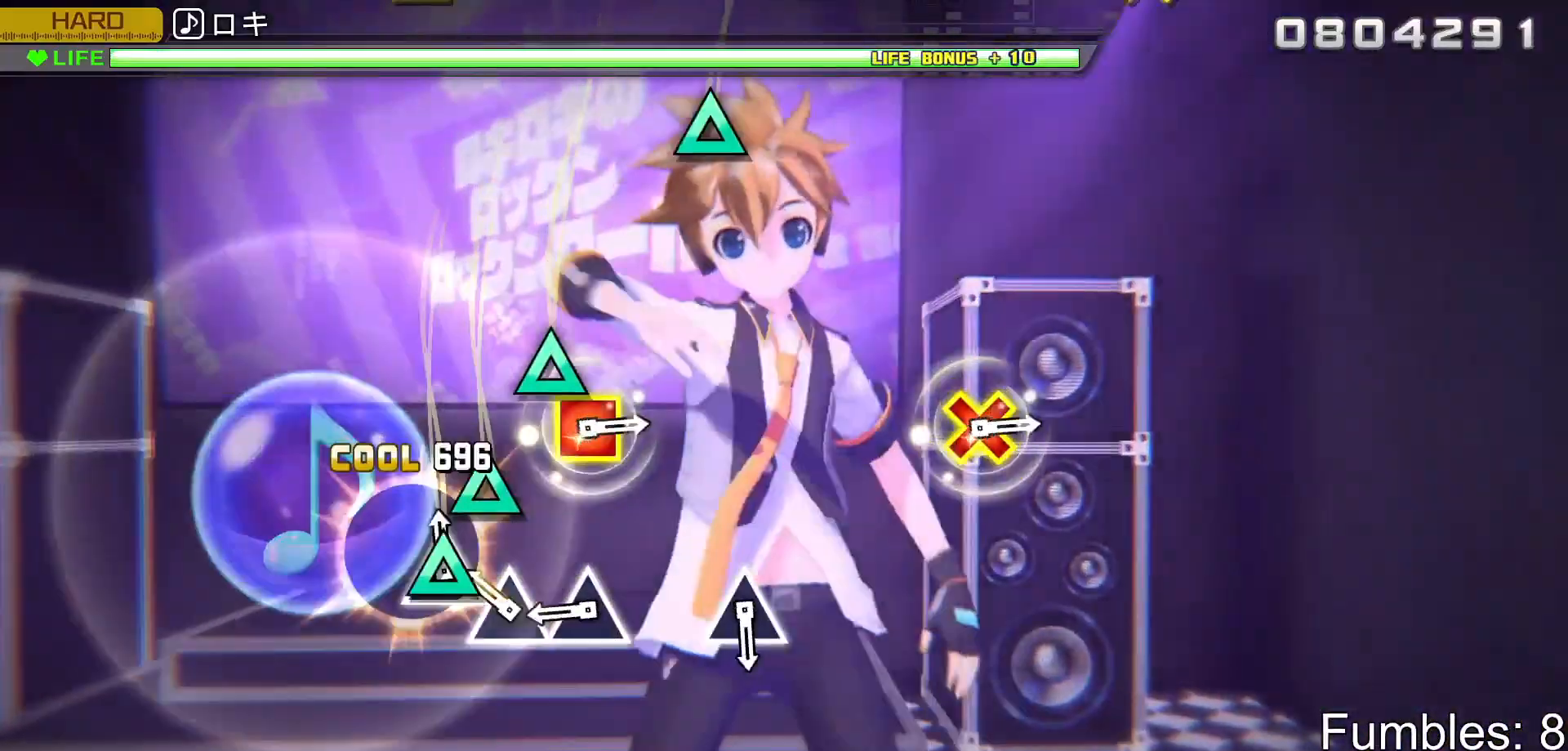
{"buttons": ["TRIANGLE", "L2"], "left_stick": "center", "right_stick": "center", "events": [[50, "DPAD_UP", "down"], [67, "TRIANGLE", "up"], [183, "DPAD_UP", "up"], [250, "TRIANGLE", "down"], [350, "TRIANGLE", "up"], [433, "TRIANGLE", "down"]]}
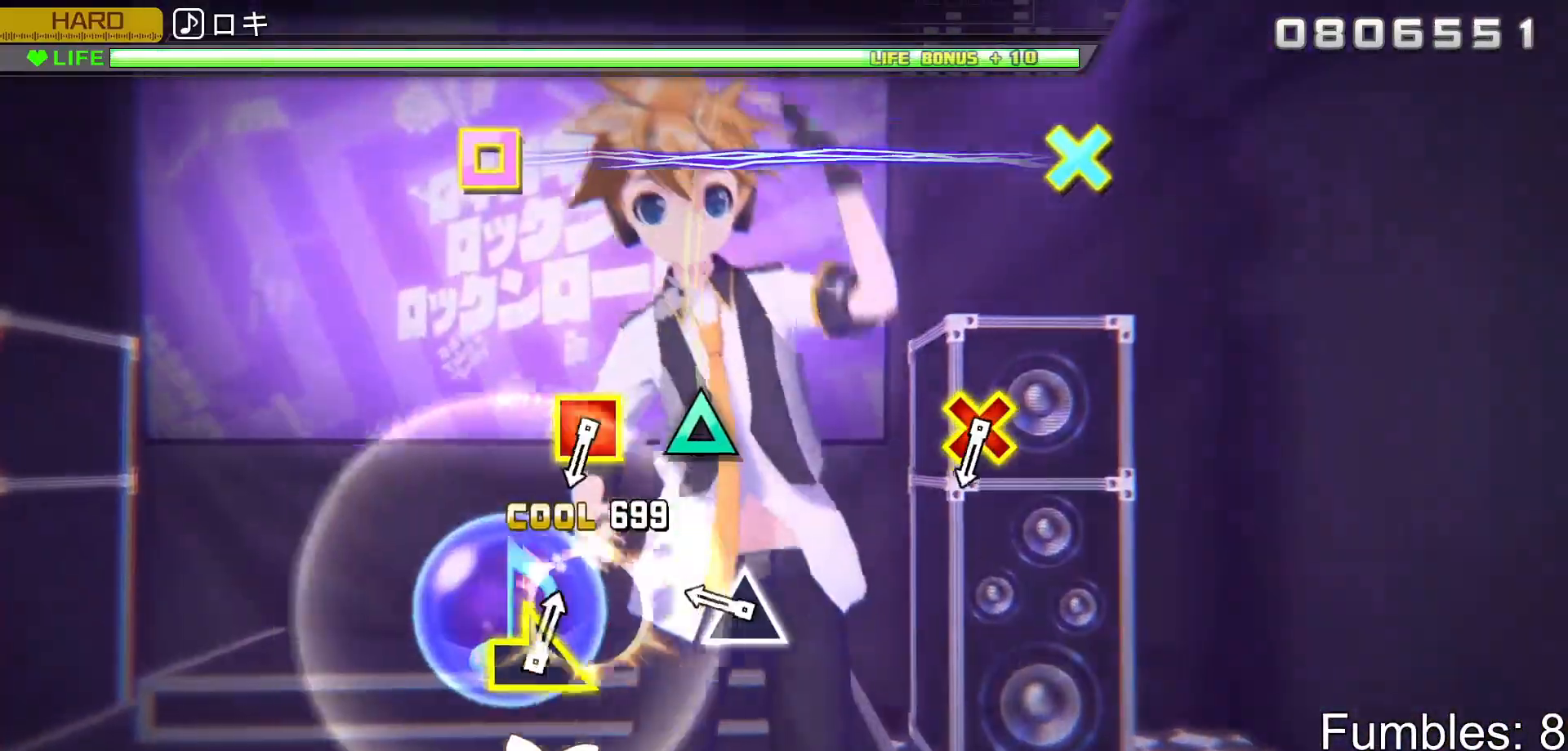
{"buttons": ["L2"], "left_stick": "center", "right_stick": "center", "events": [[117, "TRIANGLE", "up"], [350, "TRIANGLE", "down"], [500, "TRIANGLE", "up"]]}
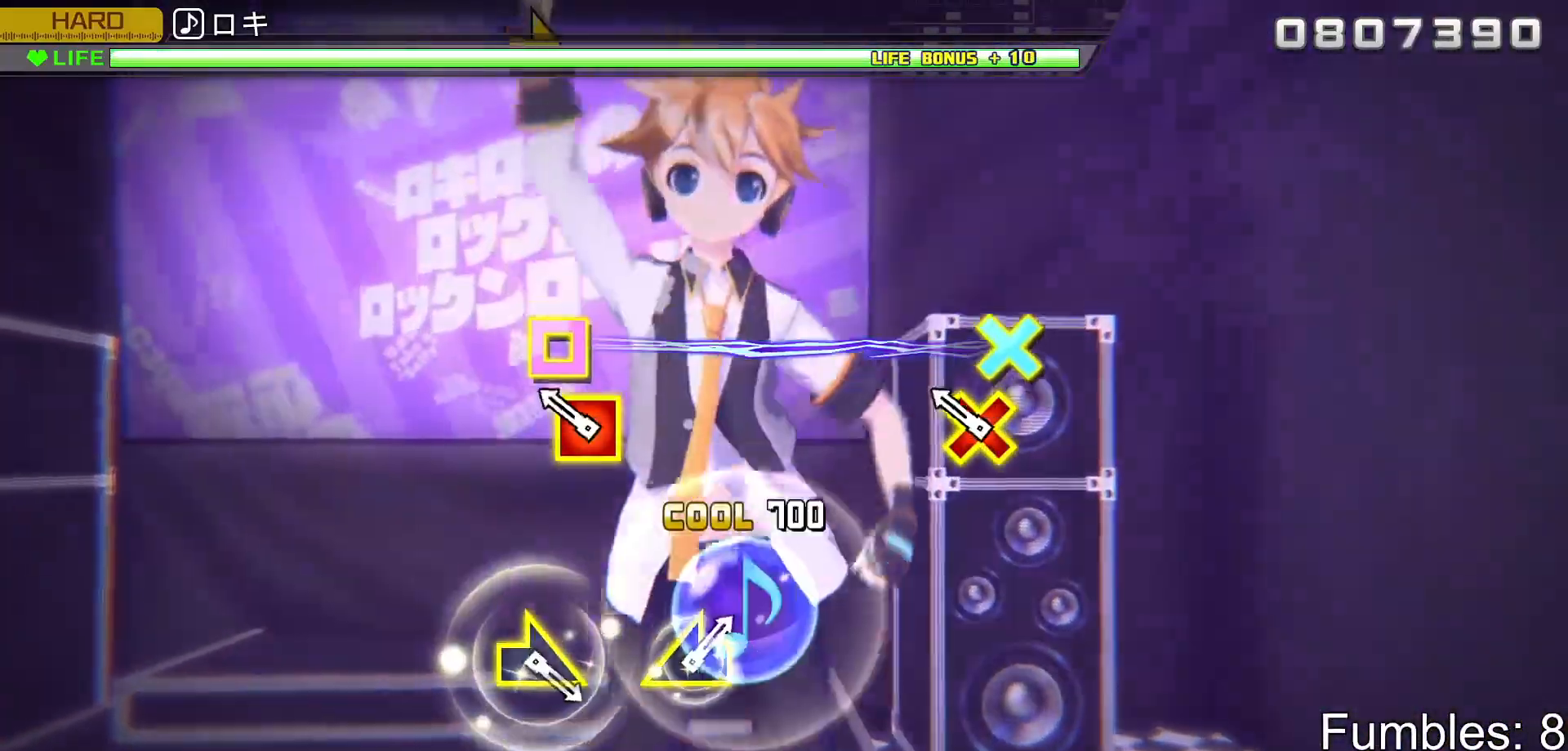
{"buttons": ["L2"], "left_stick": "center", "right_stick": "center", "events": [[217, "CROSS", "down"], [233, "DPAD_LEFT", "down"], [383, "DPAD_LEFT", "up"], [433, "CROSS", "up"]]}
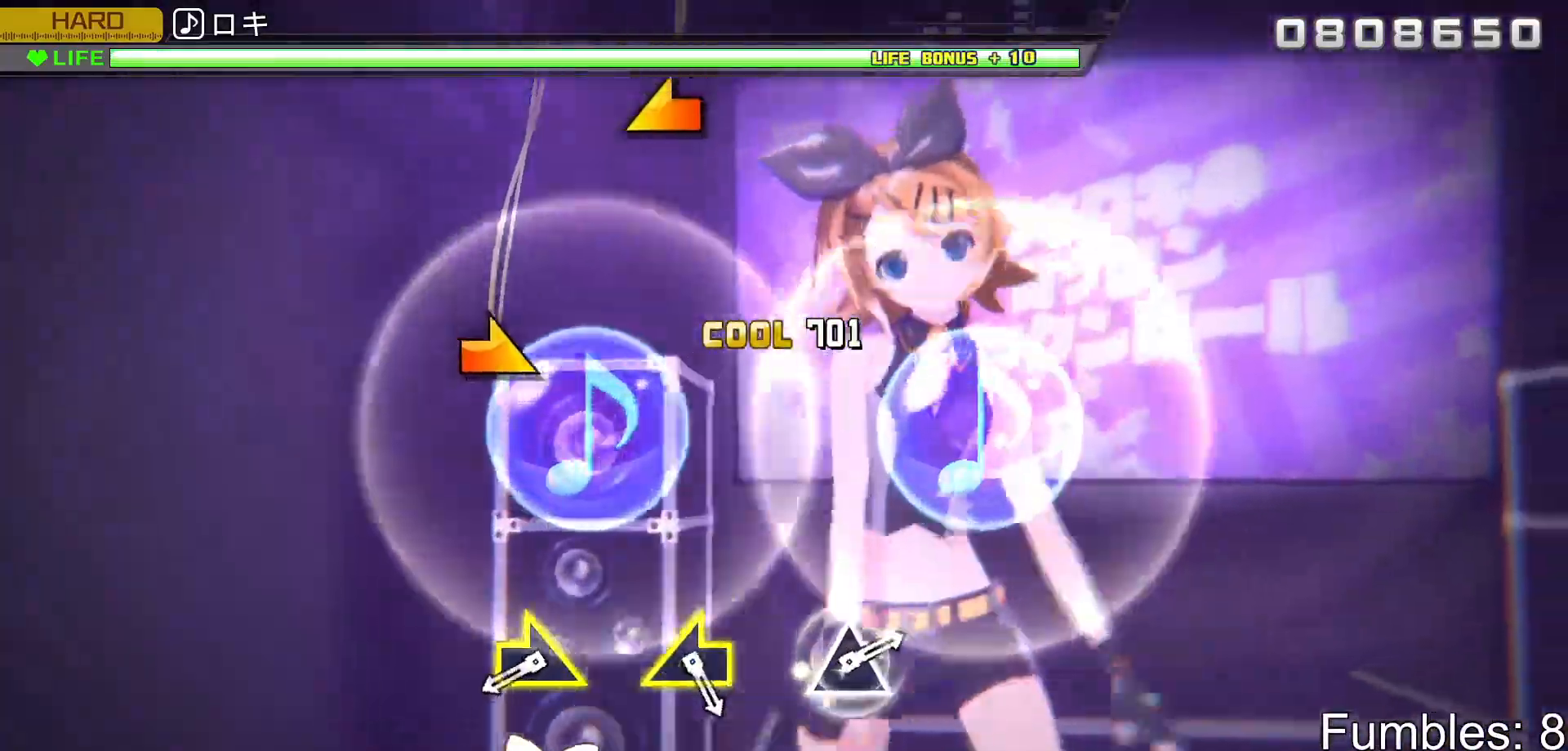
{"buttons": [], "left_stick": "center", "right_stick": "center", "events": [[100, "L2", "up"]]}
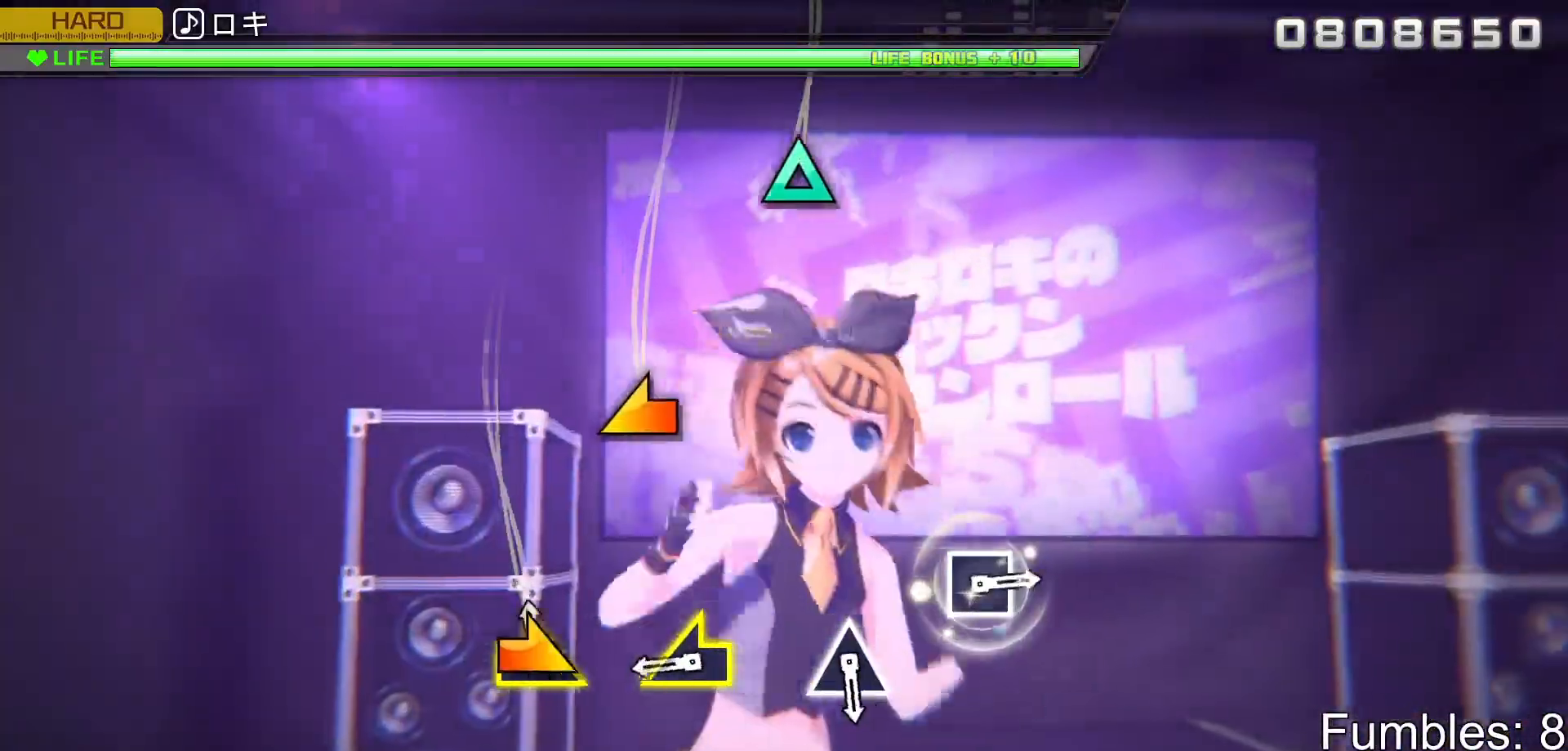
{"buttons": [], "left_stick": "left", "right_stick": "center", "events": [[33, "left_stick", "right"], [200, "left_stick", "center"], [417, "left_stick", "left"]]}
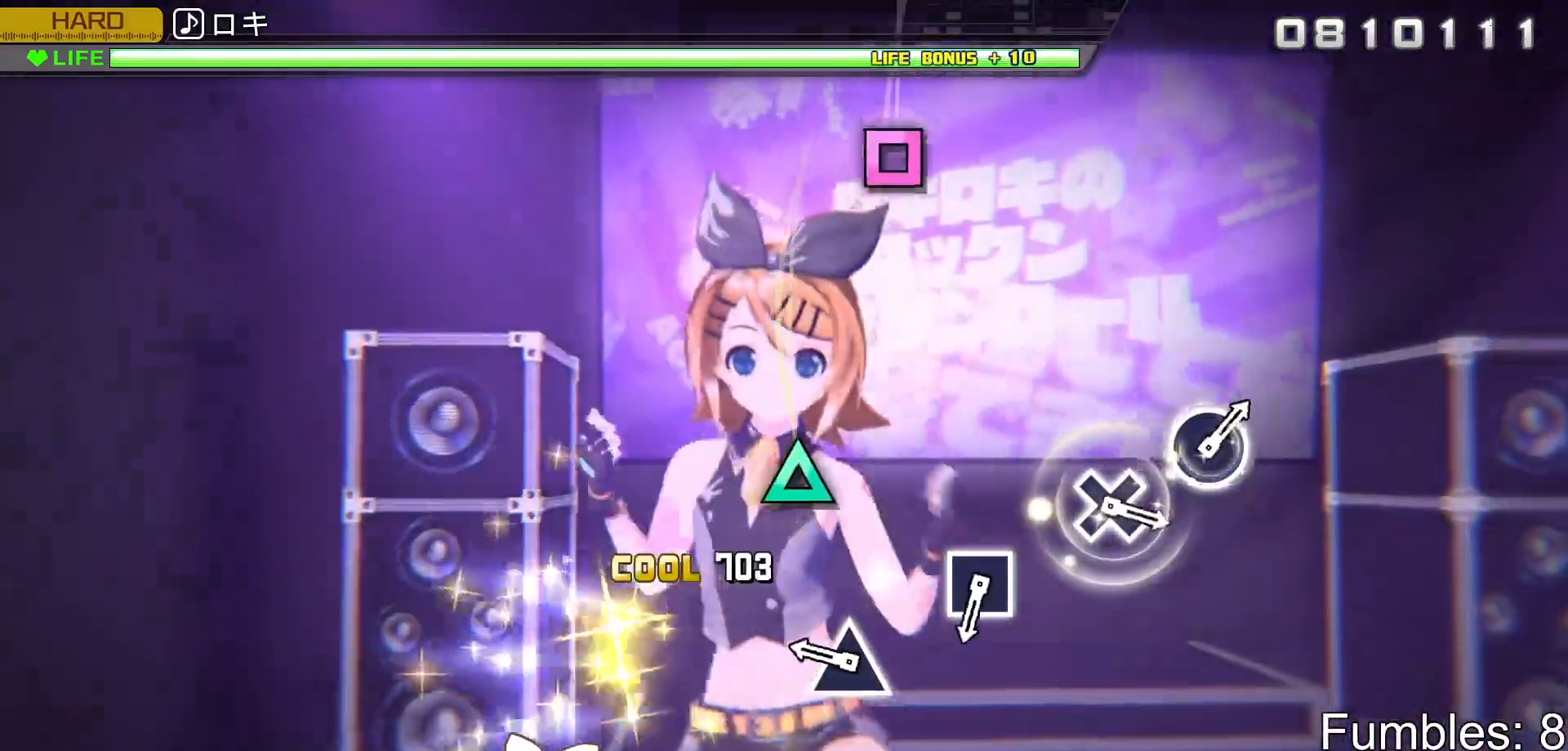
{"buttons": ["TRIANGLE"], "left_stick": "center", "right_stick": "center", "events": [[50, "left_stick", "center"], [350, "TRIANGLE", "down"]]}